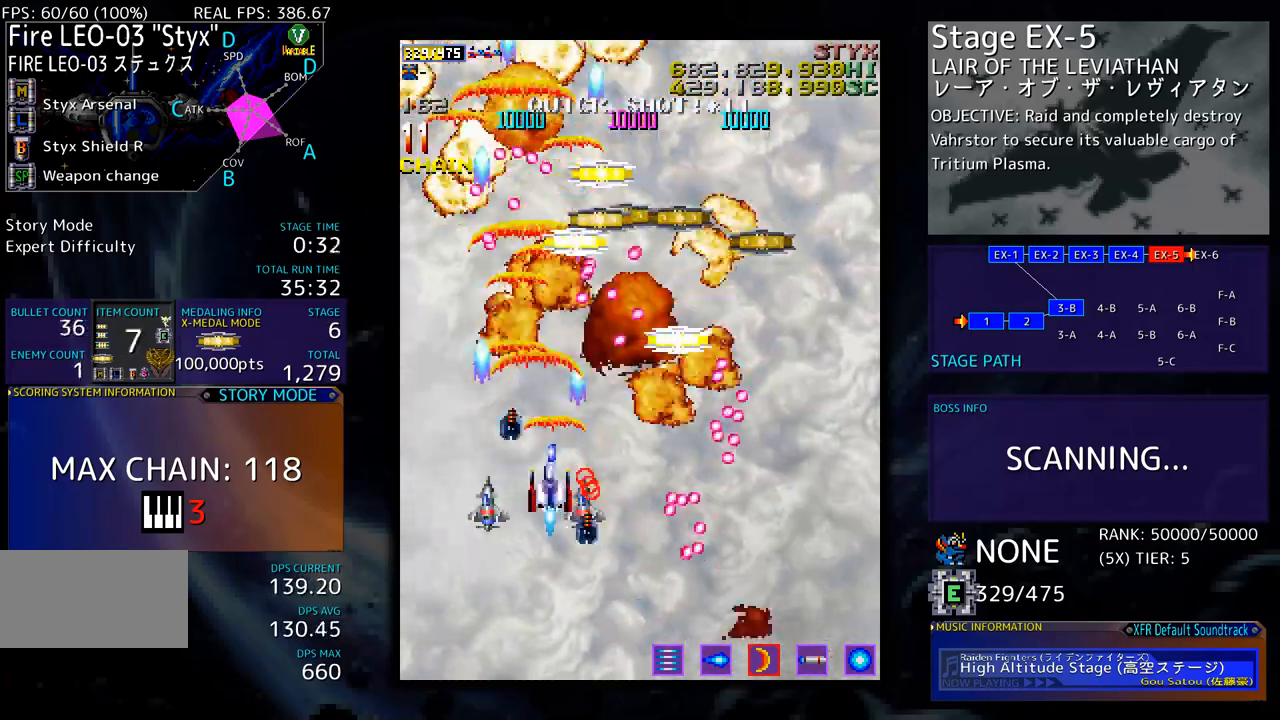
Gameplay with a controller; each line is a JSON object with the inputs held at the frame after it. "events" lists button and stick changes between this image and that frame as [ms after this image, input, new state], when the widget could be followed in between. Not read: L3 R3 other_buttons.
{"buttons": ["DPAD_UP"], "events": [[117, "DPAD_DOWN", "down"], [217, "DPAD_DOWN", "up"], [217, "DPAD_RIGHT", "up"], [284, "DPAD_DOWN", "down"], [284, "DPAD_RIGHT", "down"], [368, "DPAD_DOWN", "up"], [368, "DPAD_RIGHT", "up"], [451, "DPAD_UP", "down"]]}
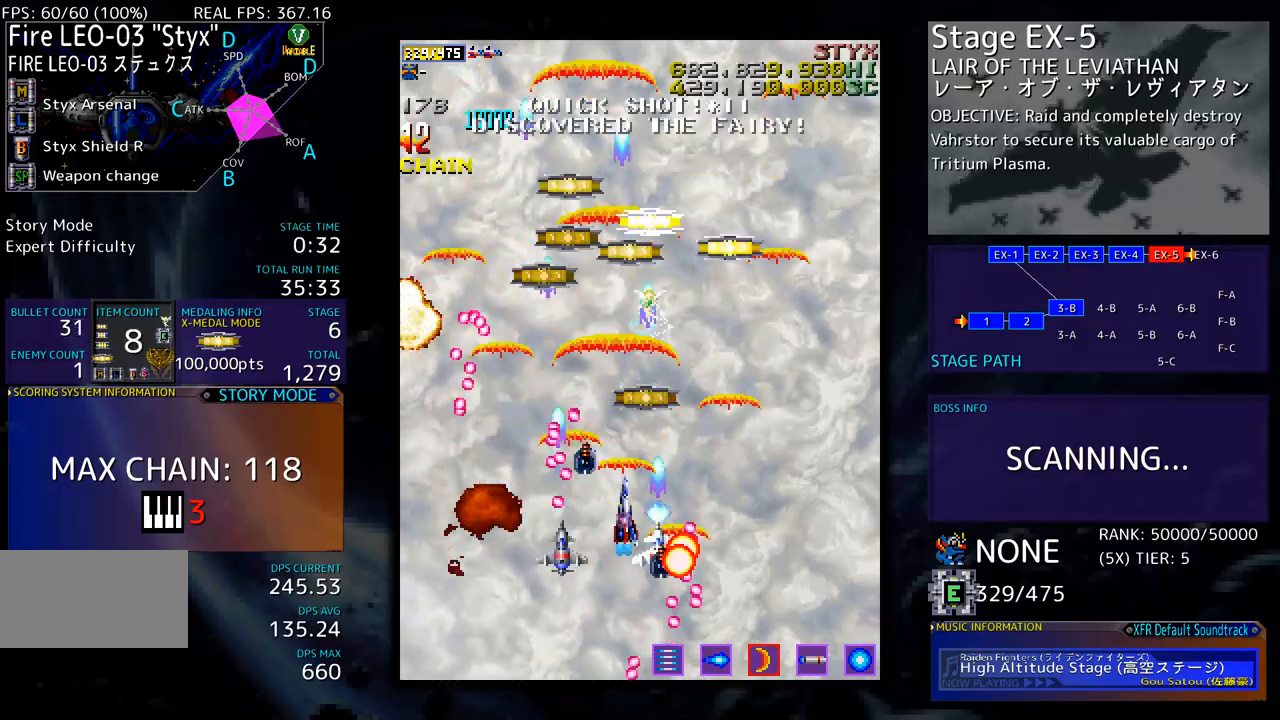
{"buttons": ["DPAD_DOWN"], "events": [[67, "DPAD_RIGHT", "down"], [117, "DPAD_RIGHT", "up"], [384, "DPAD_LEFT", "down"], [418, "DPAD_UP", "up"], [468, "DPAD_DOWN", "down"], [485, "DPAD_LEFT", "up"]]}
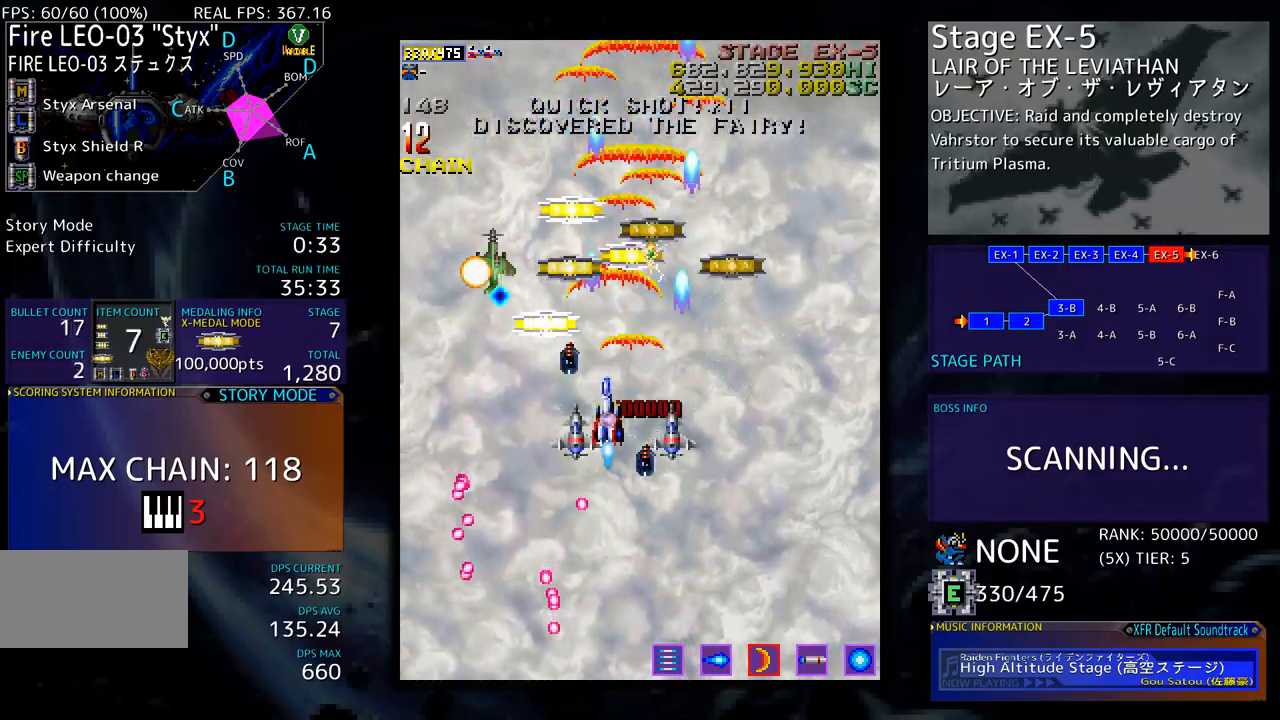
{"buttons": ["DPAD_DOWN", "DPAD_LEFT"], "events": [[117, "DPAD_LEFT", "down"], [201, "DPAD_DOWN", "up"], [284, "DPAD_LEFT", "up"], [301, "DPAD_DOWN", "down"], [318, "DPAD_LEFT", "down"], [385, "DPAD_DOWN", "up"], [401, "DPAD_LEFT", "up"], [468, "DPAD_DOWN", "down"], [468, "DPAD_LEFT", "down"]]}
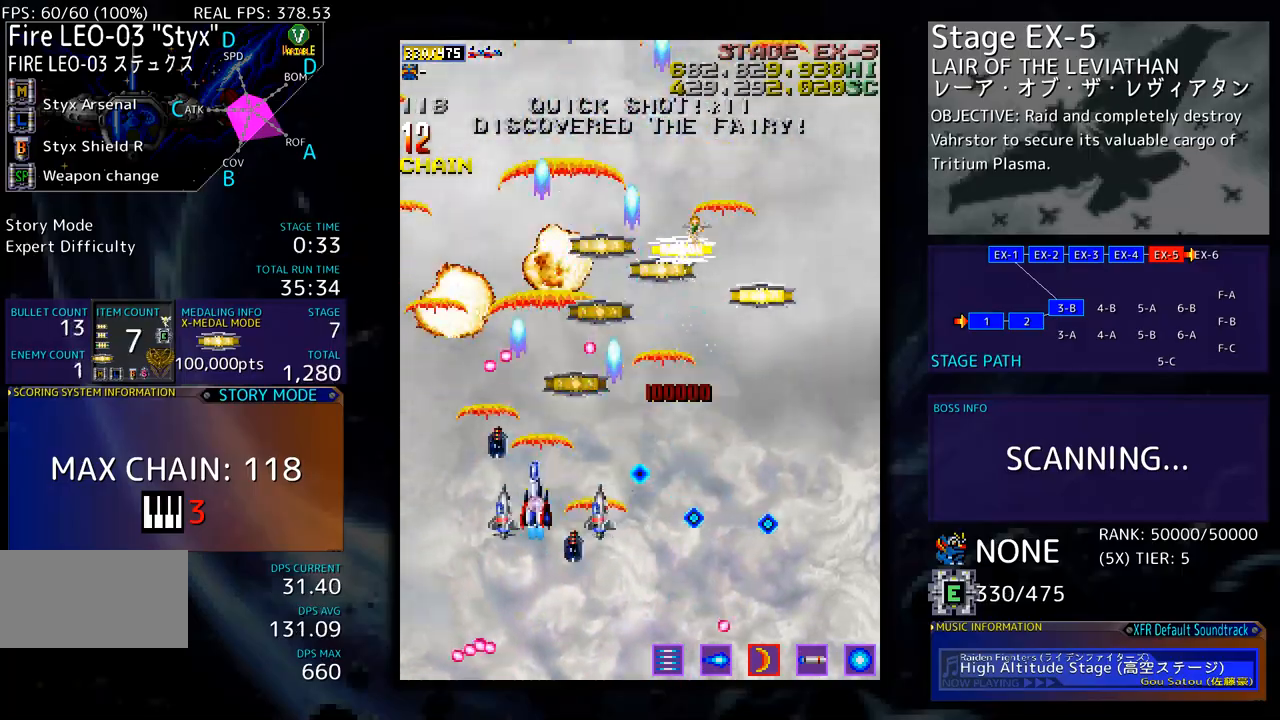
{"buttons": ["DPAD_DOWN"], "events": [[17, "DPAD_DOWN", "up"], [34, "DPAD_LEFT", "up"], [101, "DPAD_DOWN", "down"], [101, "DPAD_LEFT", "down"], [151, "DPAD_DOWN", "up"], [184, "DPAD_LEFT", "up"], [234, "DPAD_LEFT", "down"], [351, "DPAD_LEFT", "up"], [368, "DPAD_LEFT", "down"], [485, "DPAD_LEFT", "up"], [502, "DPAD_DOWN", "down"]]}
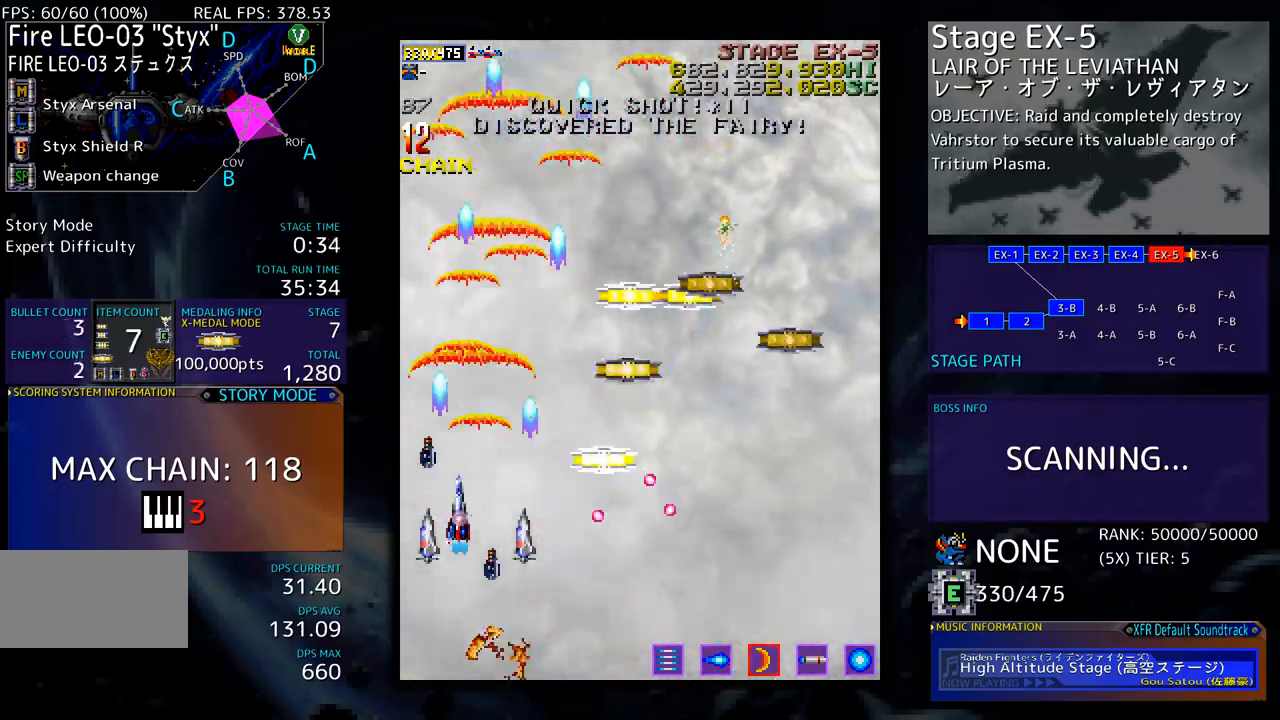
{"buttons": ["DPAD_UP", "DPAD_RIGHT"], "events": [[33, "DPAD_RIGHT", "down"], [133, "DPAD_DOWN", "up"], [167, "DPAD_UP", "down"]]}
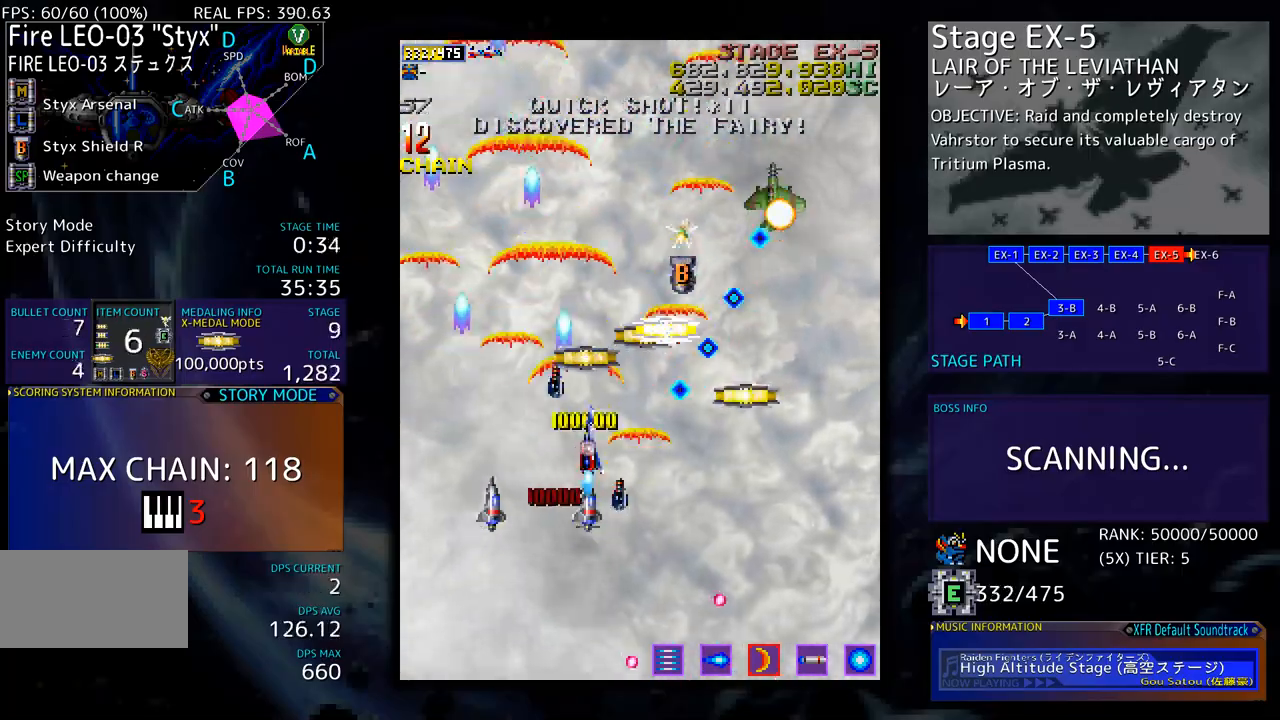
{"buttons": ["DPAD_DOWN", "DPAD_RIGHT"], "events": [[33, "DPAD_UP", "up"], [50, "DPAD_DOWN", "down"], [267, "DPAD_DOWN", "up"], [301, "DPAD_UP", "down"], [468, "DPAD_UP", "up"], [484, "DPAD_DOWN", "down"]]}
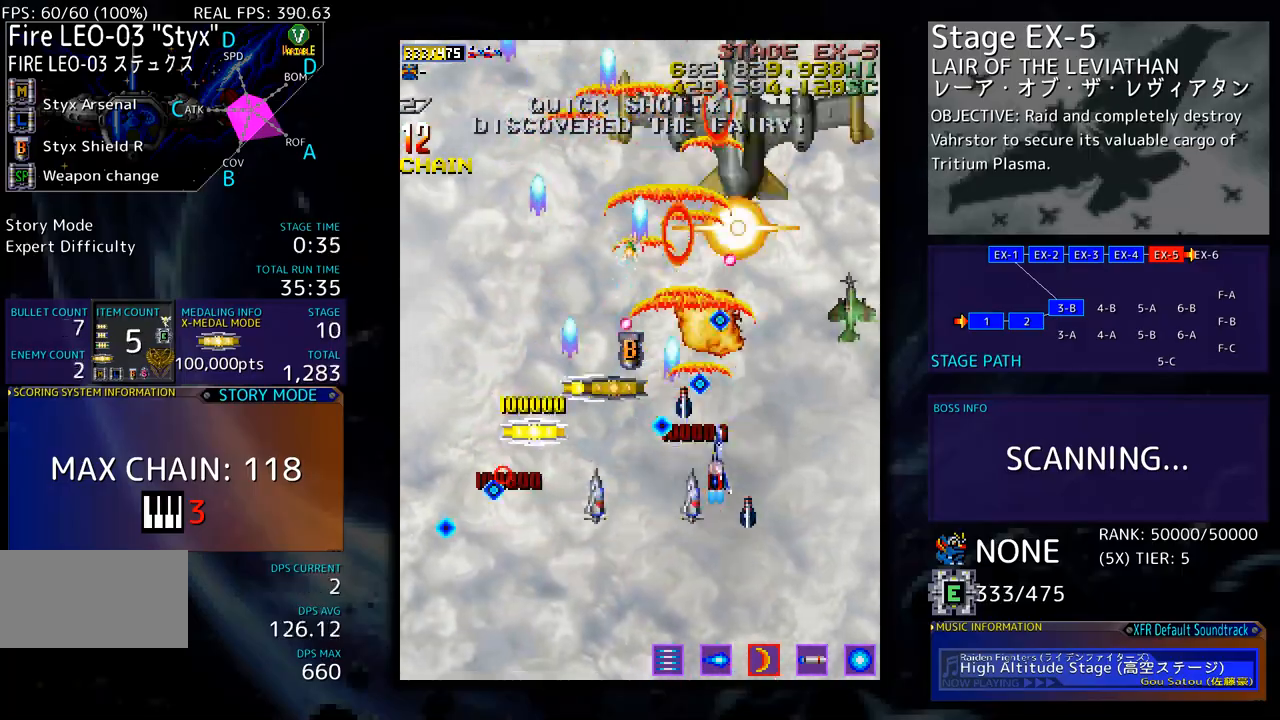
{"buttons": ["DPAD_DOWN"], "events": [[150, "DPAD_RIGHT", "up"], [184, "DPAD_DOWN", "up"], [234, "DPAD_DOWN", "down"], [317, "DPAD_DOWN", "up"], [351, "DPAD_DOWN", "down"], [451, "DPAD_DOWN", "up"], [484, "DPAD_DOWN", "down"]]}
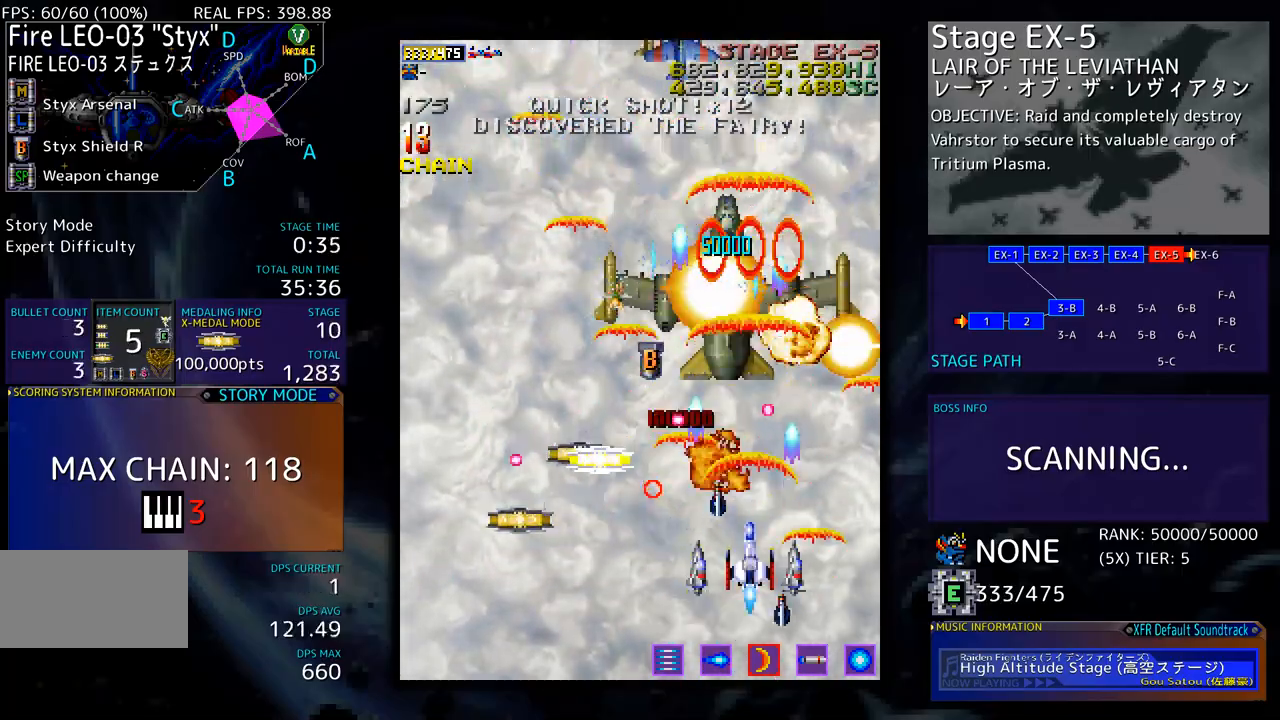
{"buttons": ["DPAD_LEFT"], "events": [[17, "DPAD_LEFT", "down"], [485, "DPAD_DOWN", "up"]]}
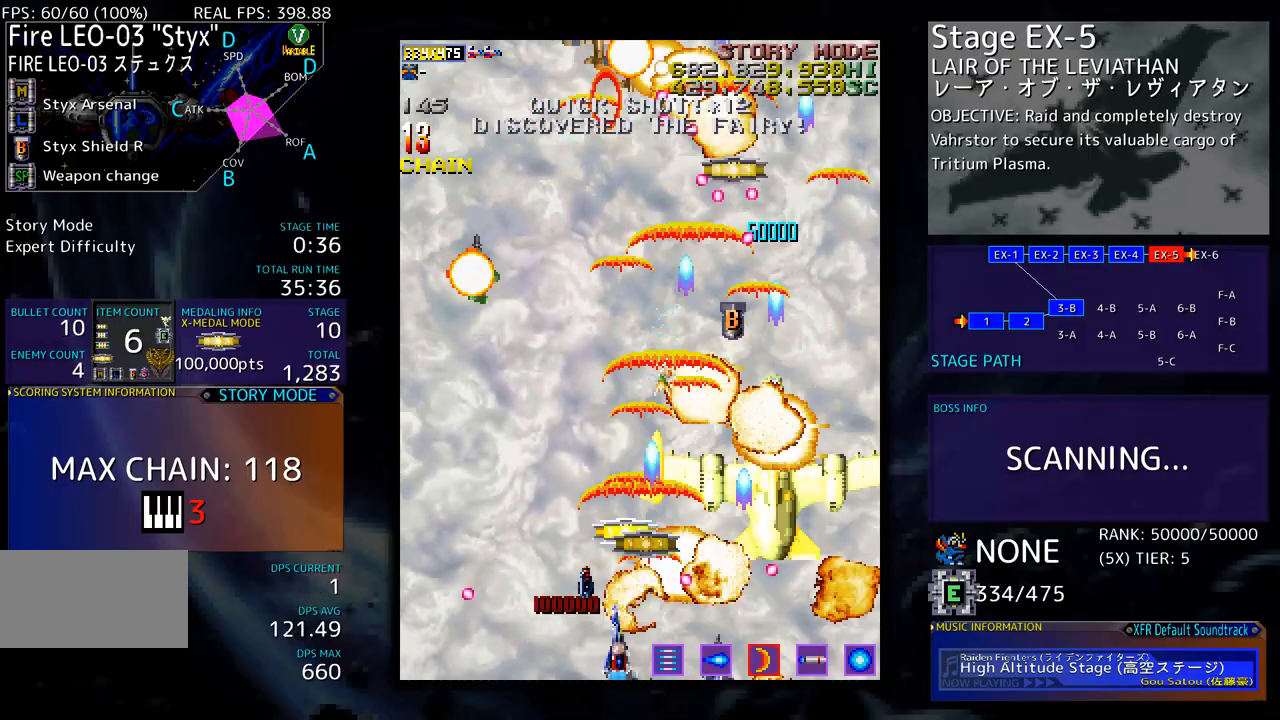
{"buttons": ["DPAD_LEFT"], "events": [[67, "DPAD_UP", "down"], [134, "DPAD_LEFT", "up"], [151, "DPAD_RIGHT", "down"], [234, "DPAD_RIGHT", "up"], [251, "DPAD_LEFT", "down"], [268, "DPAD_UP", "up"], [334, "DPAD_DOWN", "down"], [468, "DPAD_DOWN", "up"]]}
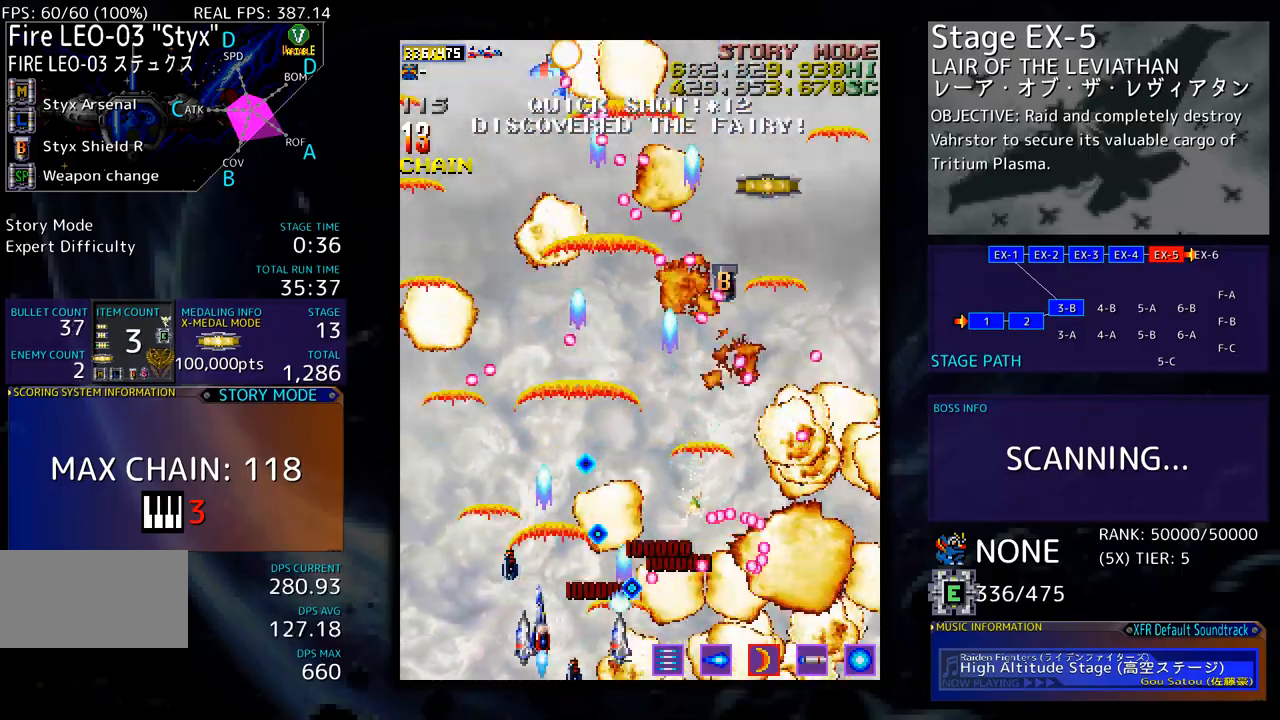
{"buttons": ["DPAD_UP"], "events": [[34, "DPAD_UP", "down"], [502, "DPAD_LEFT", "up"]]}
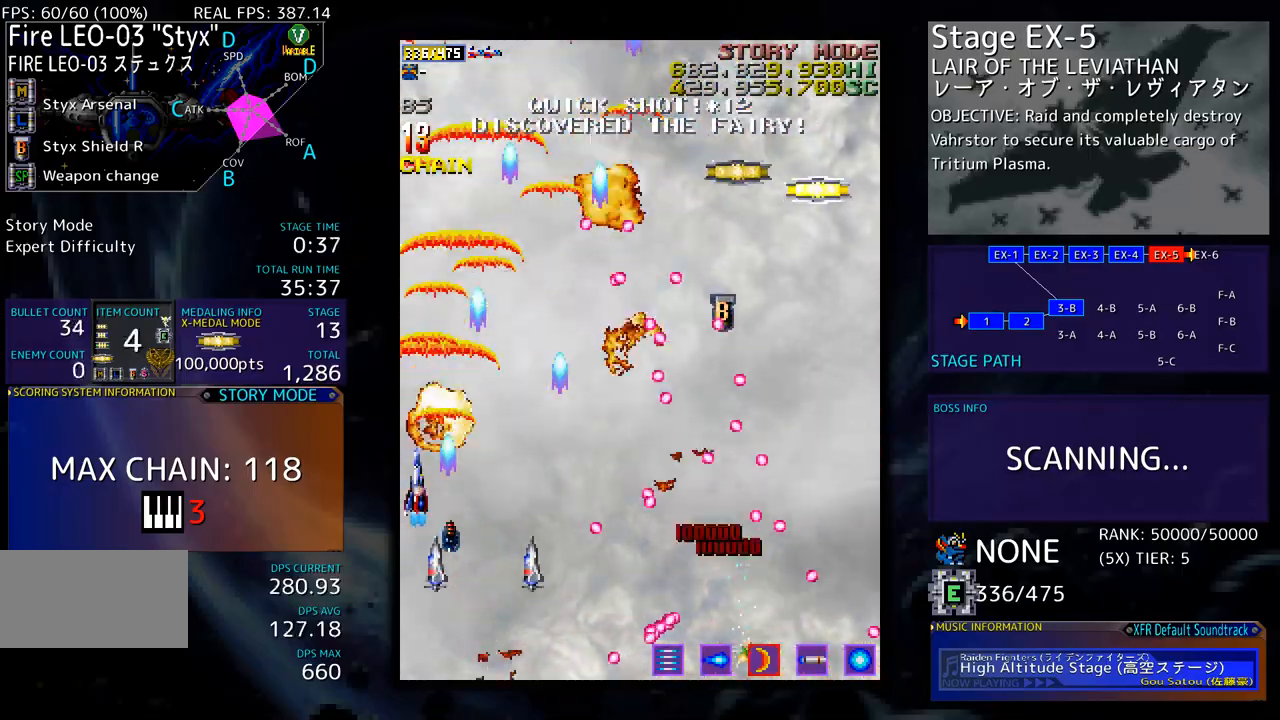
{"buttons": ["DPAD_DOWN"], "events": [[200, "DPAD_RIGHT", "down"], [250, "DPAD_UP", "up"], [284, "DPAD_UP", "down"], [300, "DPAD_RIGHT", "up"], [367, "DPAD_RIGHT", "down"], [367, "DPAD_UP", "up"], [401, "DPAD_DOWN", "down"], [467, "DPAD_RIGHT", "up"]]}
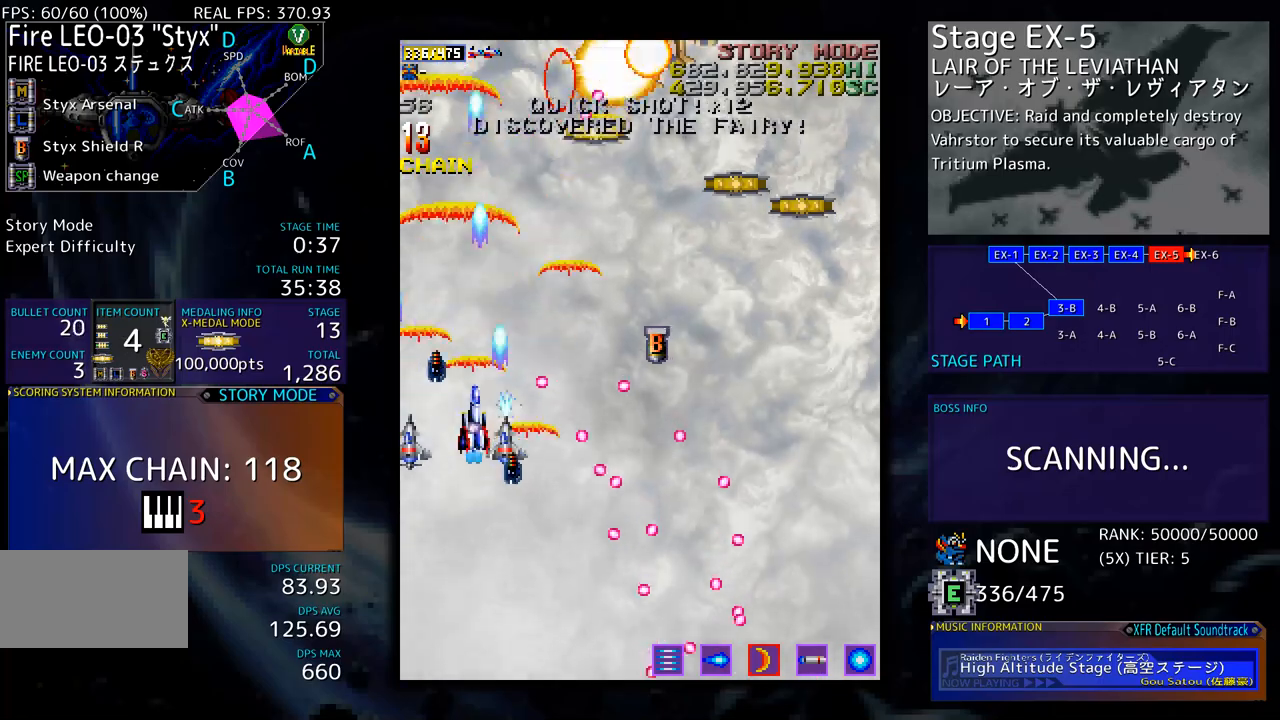
{"buttons": [], "events": [[33, "DPAD_DOWN", "up"], [251, "DPAD_RIGHT", "down"], [284, "DPAD_DOWN", "down"], [317, "DPAD_RIGHT", "up"], [334, "DPAD_DOWN", "up"], [401, "DPAD_DOWN", "down"], [468, "DPAD_DOWN", "up"]]}
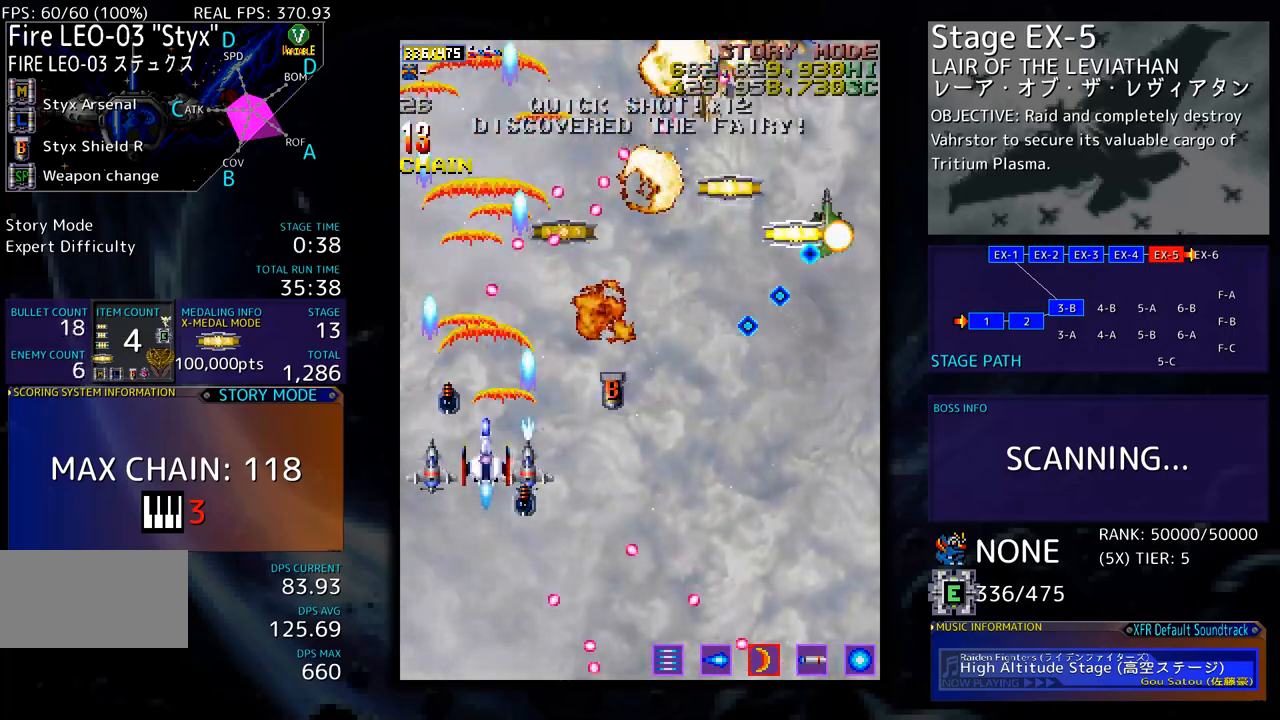
{"buttons": ["DPAD_DOWN"], "events": [[34, "DPAD_DOWN", "down"], [134, "DPAD_DOWN", "up"], [201, "DPAD_DOWN", "down"], [284, "DPAD_DOWN", "up"], [351, "DPAD_DOWN", "down"]]}
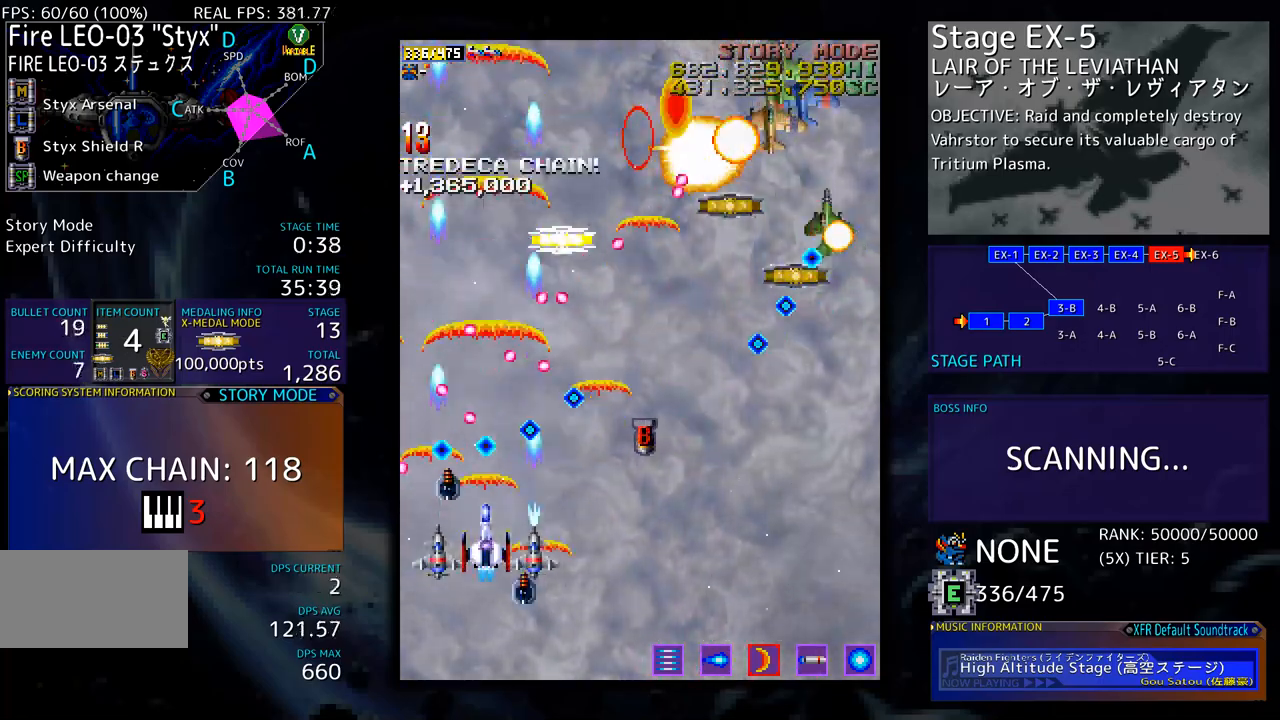
{"buttons": [], "events": [[101, "DPAD_DOWN", "up"], [234, "DPAD_DOWN", "down"], [368, "DPAD_DOWN", "up"], [401, "DPAD_DOWN", "down"], [401, "DPAD_RIGHT", "down"], [468, "DPAD_RIGHT", "up"], [485, "DPAD_DOWN", "up"]]}
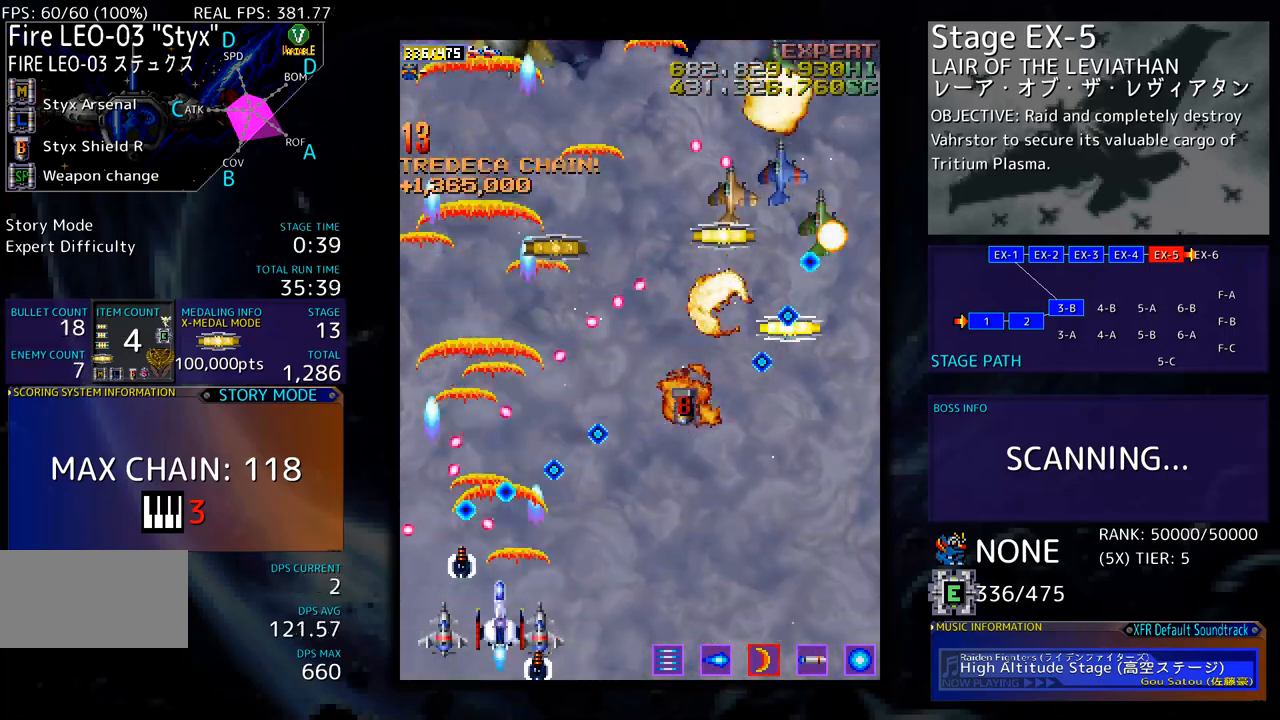
{"buttons": ["DPAD_DOWN", "DPAD_RIGHT"], "events": [[66, "DPAD_DOWN", "down"], [66, "DPAD_RIGHT", "down"], [133, "DPAD_DOWN", "up"], [133, "DPAD_RIGHT", "up"], [217, "DPAD_DOWN", "down"], [217, "DPAD_RIGHT", "down"], [267, "DPAD_DOWN", "up"], [267, "DPAD_RIGHT", "up"], [384, "DPAD_DOWN", "down"], [384, "DPAD_RIGHT", "down"], [417, "DPAD_RIGHT", "up"], [434, "DPAD_DOWN", "up"], [501, "DPAD_DOWN", "down"], [501, "DPAD_RIGHT", "down"]]}
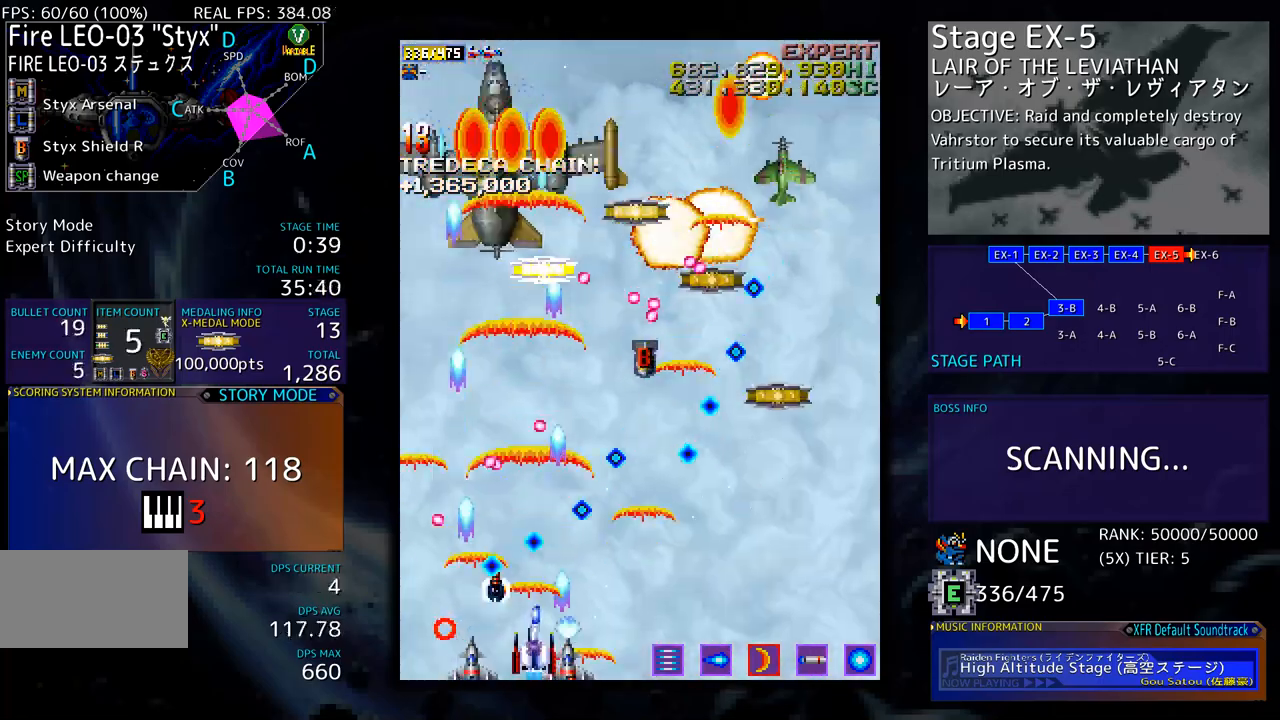
{"buttons": ["DPAD_UP", "DPAD_RIGHT"], "events": [[234, "DPAD_DOWN", "up"], [300, "DPAD_UP", "down"]]}
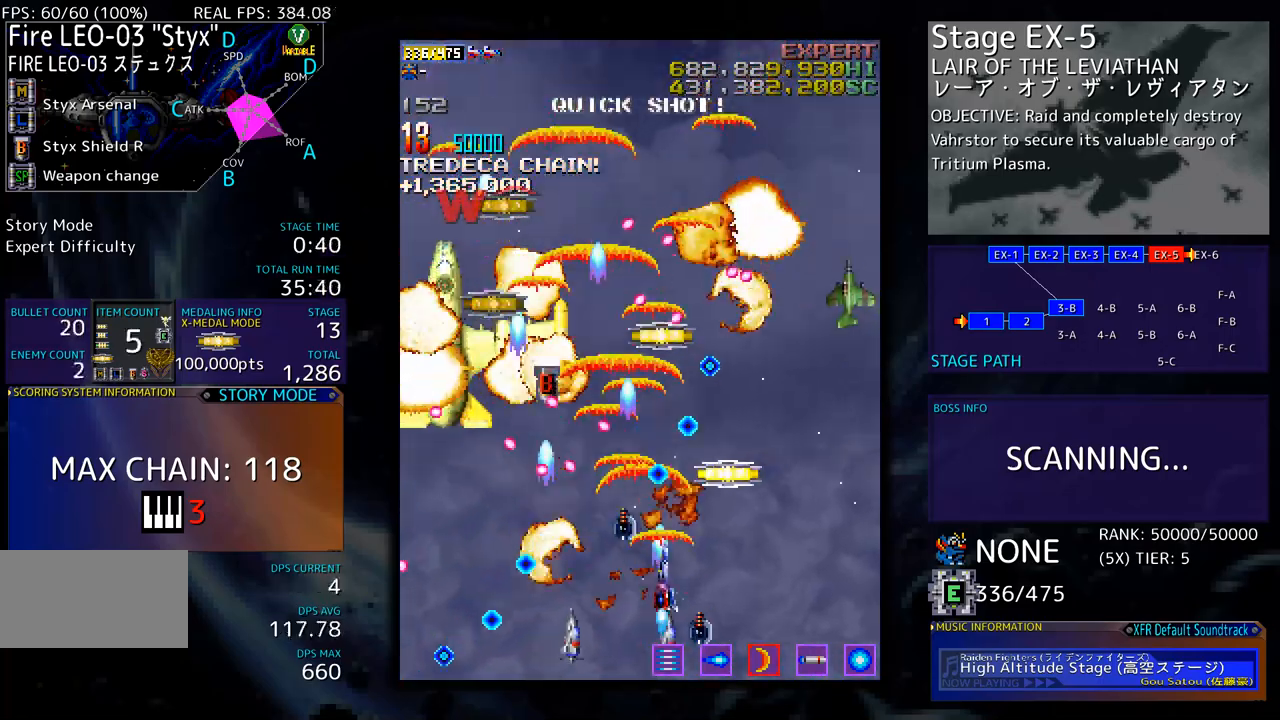
{"buttons": ["DPAD_DOWN", "DPAD_RIGHT"], "events": [[83, "DPAD_UP", "up"], [200, "DPAD_UP", "down"], [284, "DPAD_UP", "up"], [317, "DPAD_DOWN", "down"]]}
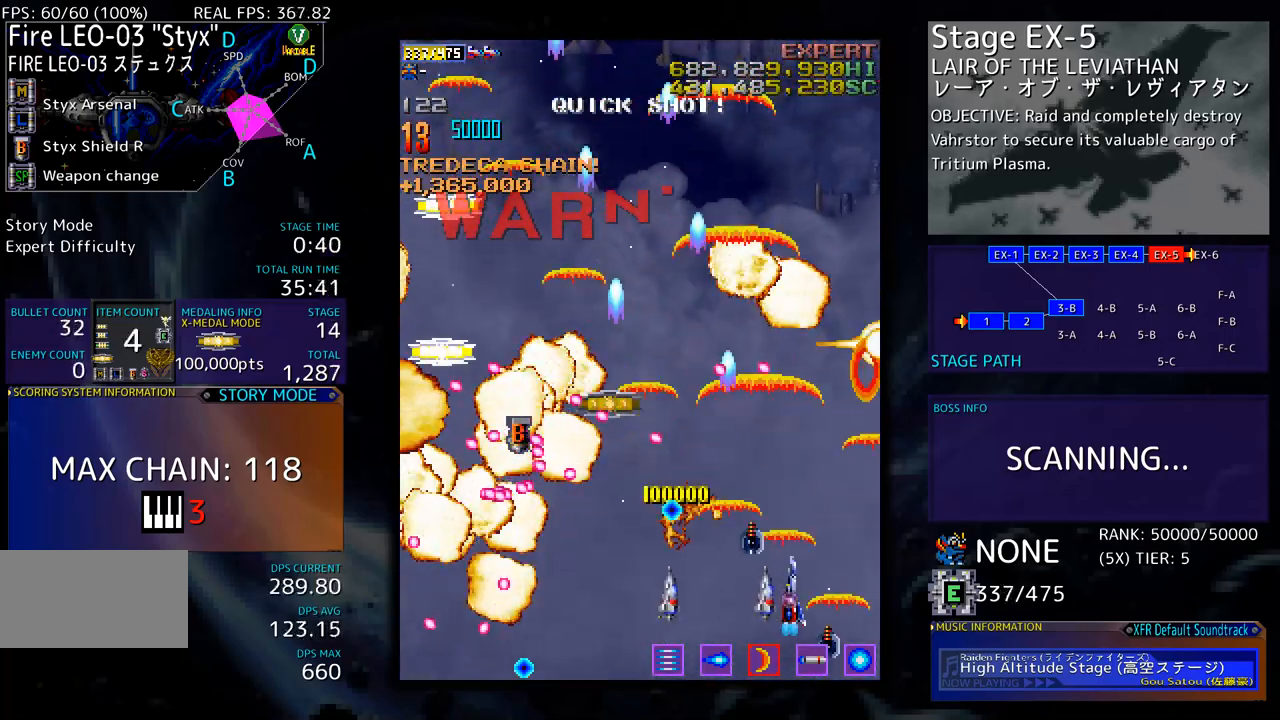
{"buttons": ["DPAD_UP", "DPAD_LEFT"], "events": [[50, "DPAD_DOWN", "up"], [134, "DPAD_RIGHT", "up"], [251, "DPAD_RIGHT", "down"], [317, "DPAD_RIGHT", "up"], [384, "DPAD_UP", "down"], [401, "DPAD_LEFT", "down"]]}
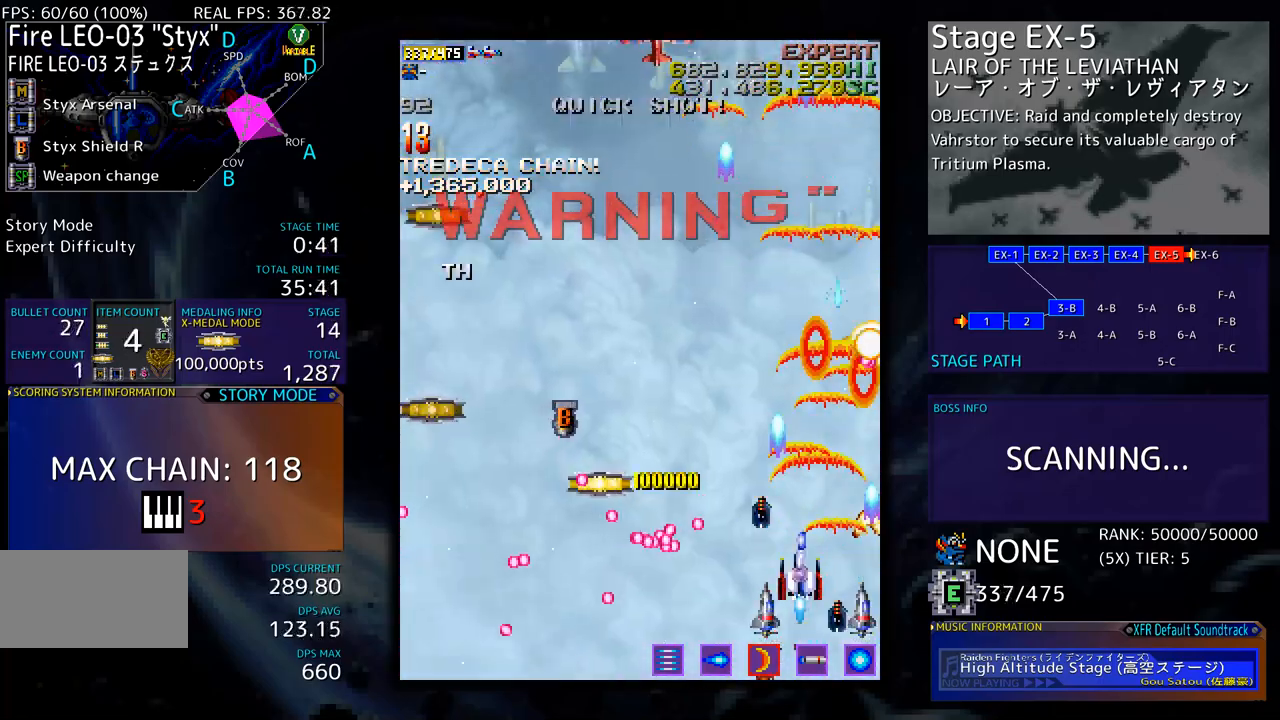
{"buttons": ["DPAD_DOWN", "DPAD_LEFT"], "events": [[234, "DPAD_UP", "up"], [267, "DPAD_DOWN", "down"]]}
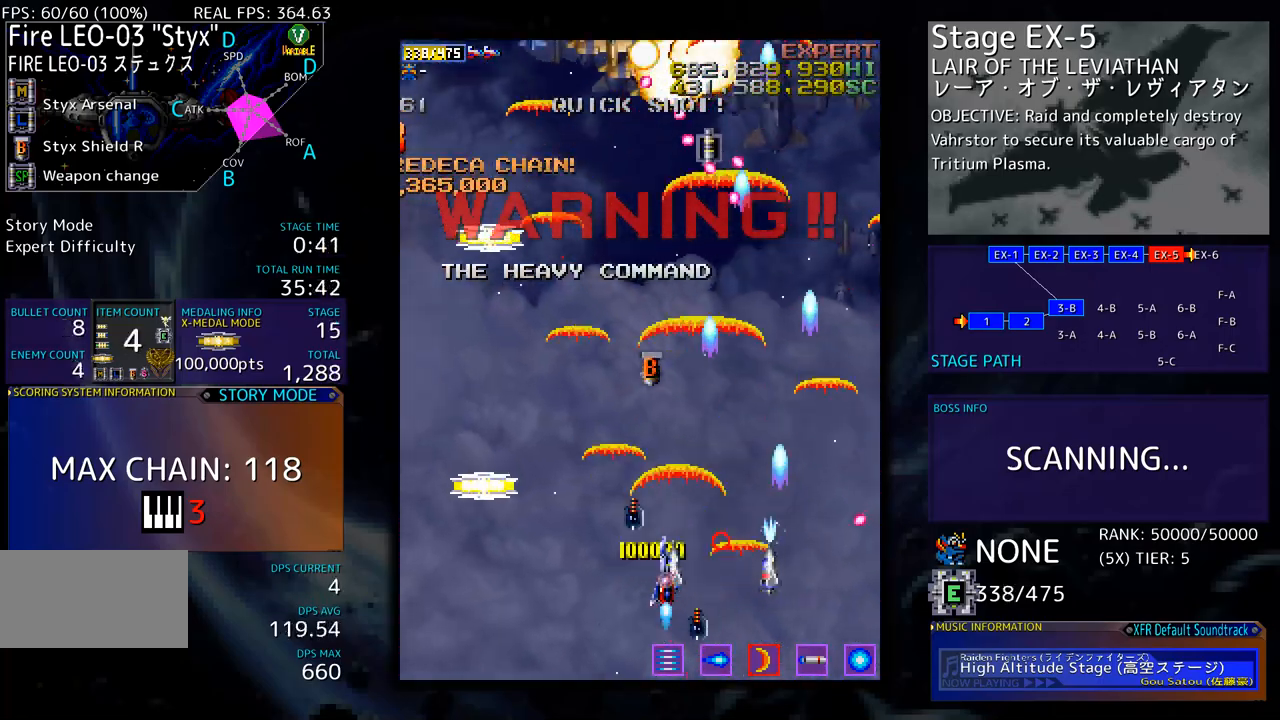
{"buttons": ["DPAD_UP", "DPAD_RIGHT"], "events": [[101, "DPAD_DOWN", "up"], [318, "DPAD_UP", "down"], [418, "DPAD_LEFT", "up"], [435, "DPAD_RIGHT", "down"]]}
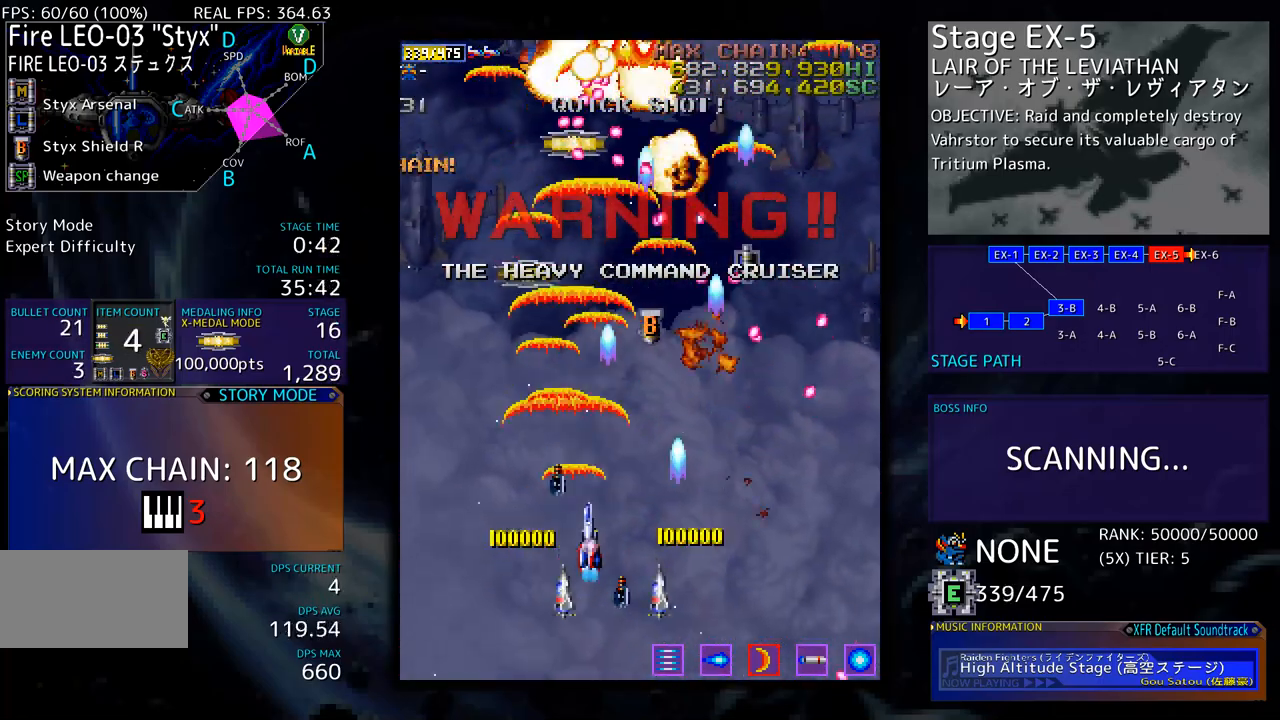
{"buttons": ["DPAD_LEFT"], "events": [[16, "DPAD_UP", "up"], [100, "DPAD_DOWN", "down"], [267, "DPAD_RIGHT", "up"], [317, "DPAD_LEFT", "down"], [467, "DPAD_DOWN", "up"]]}
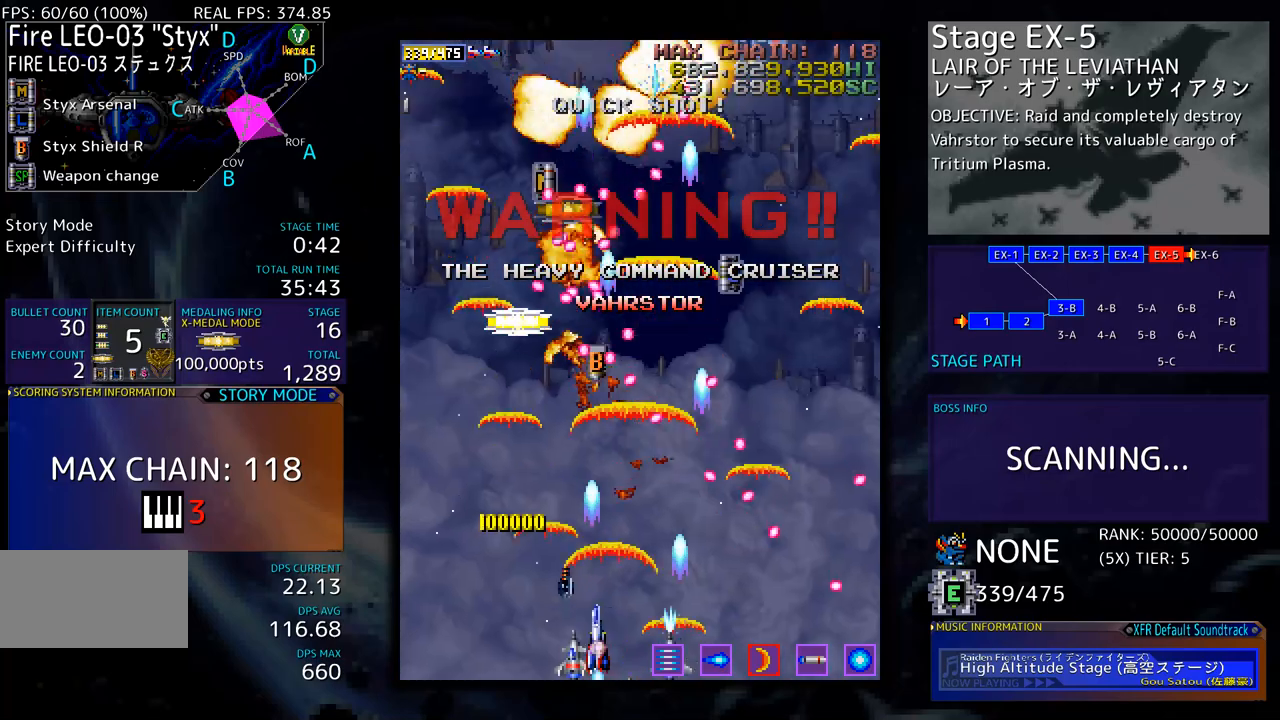
{"buttons": ["DPAD_UP", "DPAD_LEFT"], "events": [[183, "DPAD_UP", "down"]]}
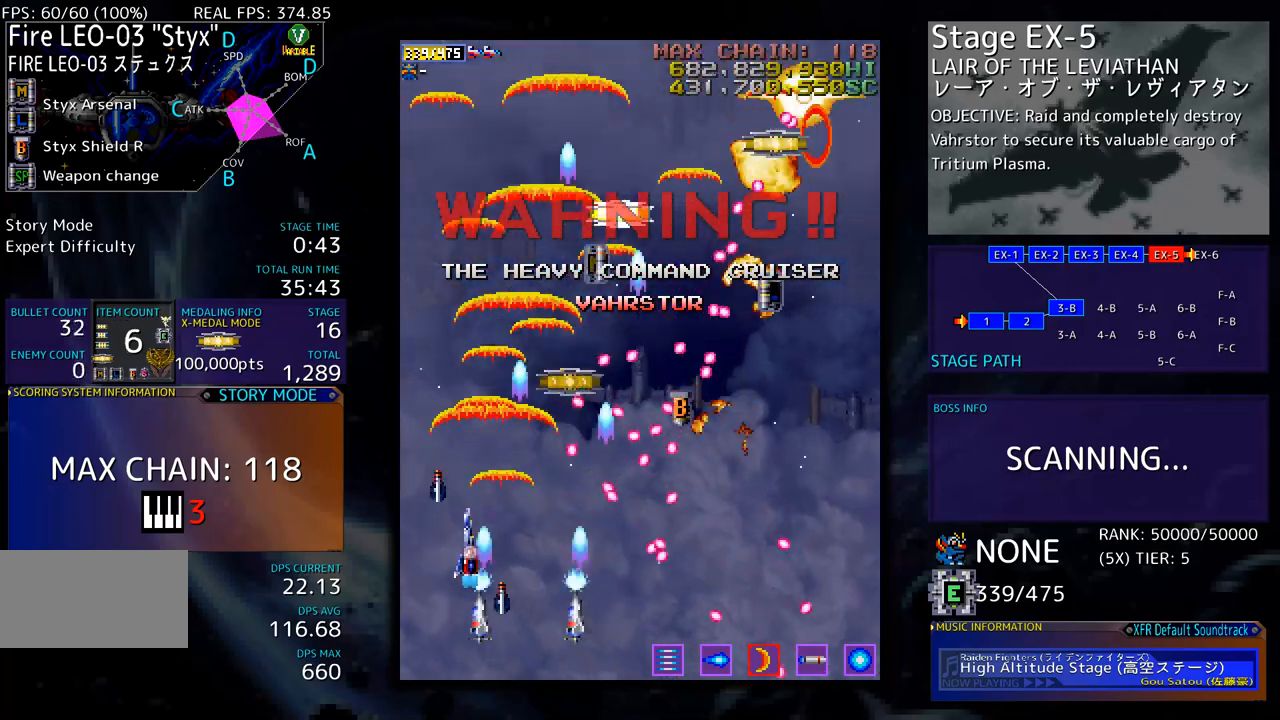
{"buttons": ["DPAD_DOWN", "DPAD_LEFT"], "events": [[117, "DPAD_LEFT", "up"], [150, "DPAD_RIGHT", "down"], [384, "DPAD_UP", "up"], [417, "DPAD_DOWN", "down"], [468, "DPAD_RIGHT", "up"], [501, "DPAD_LEFT", "down"]]}
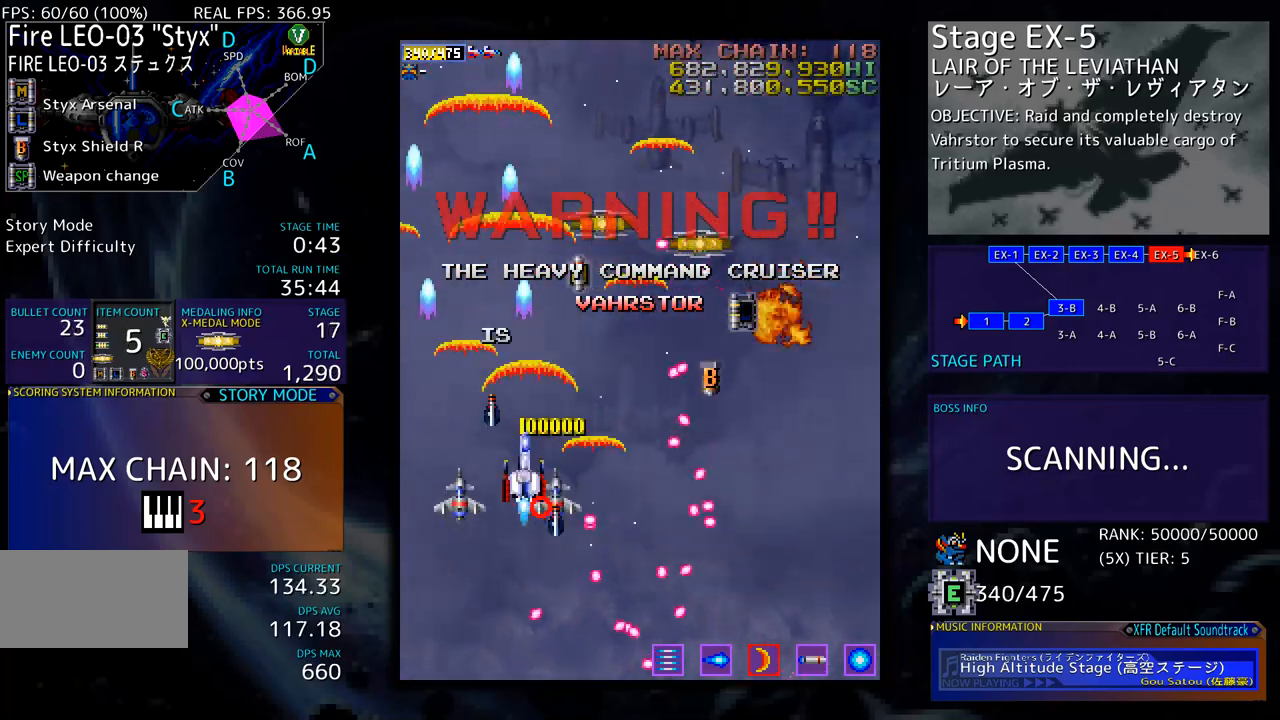
{"buttons": ["DPAD_UP", "DPAD_RIGHT"], "events": [[17, "DPAD_DOWN", "up"], [50, "DPAD_UP", "down"], [167, "DPAD_LEFT", "up"], [418, "DPAD_RIGHT", "down"]]}
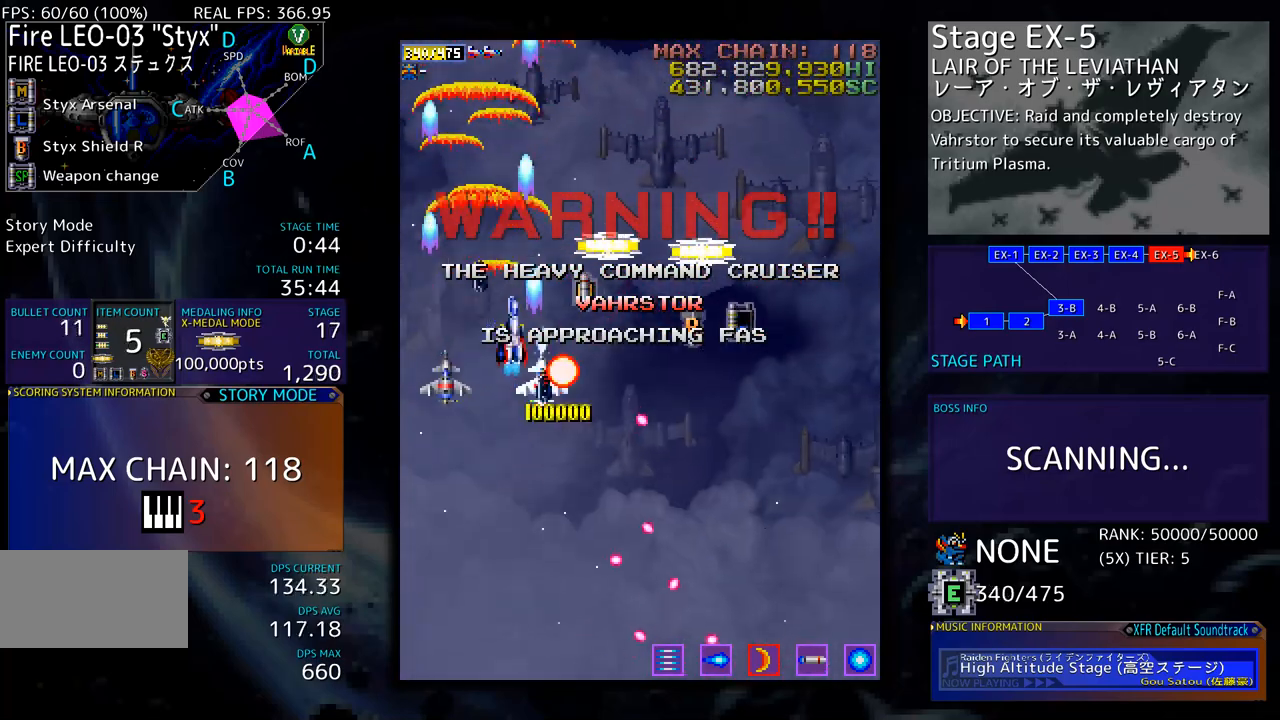
{"buttons": ["DPAD_DOWN", "DPAD_RIGHT"], "events": [[318, "DPAD_UP", "up"], [451, "DPAD_DOWN", "down"]]}
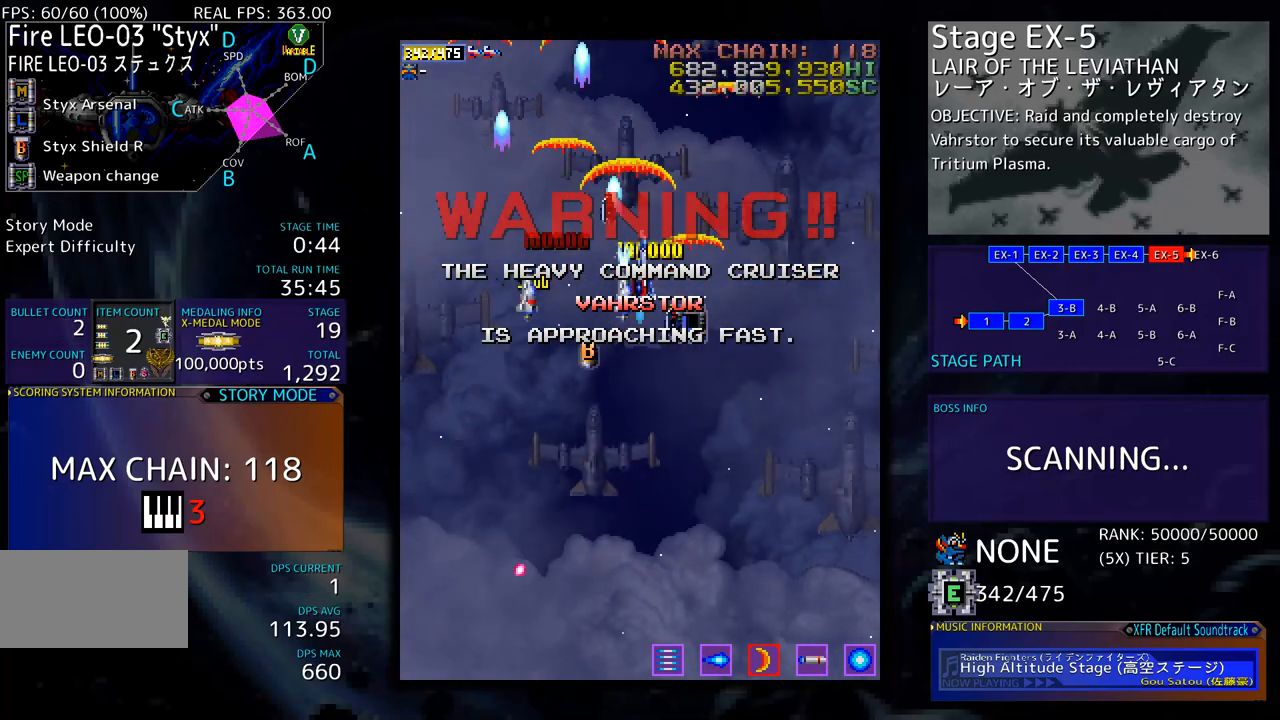
{"buttons": ["DPAD_DOWN"], "events": [[184, "DPAD_RIGHT", "up"], [217, "DPAD_LEFT", "down"], [468, "DPAD_LEFT", "up"]]}
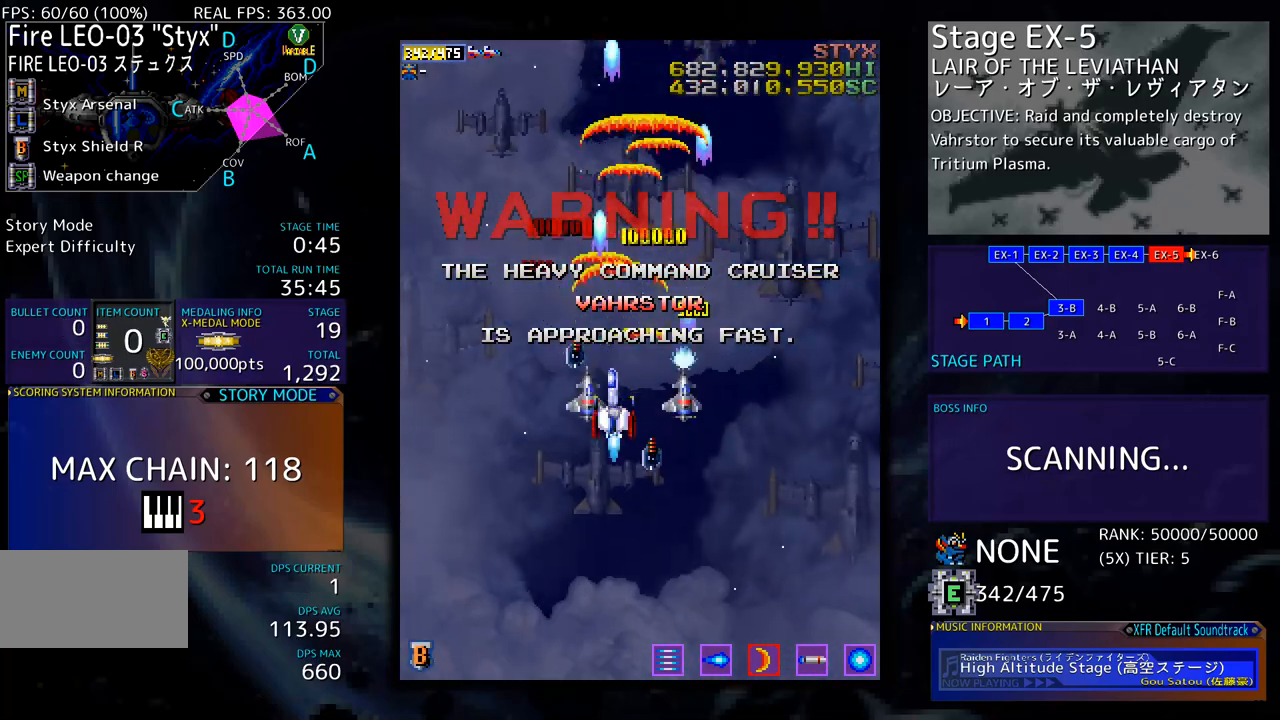
{"buttons": [], "events": [[317, "DPAD_RIGHT", "down"], [434, "DPAD_DOWN", "up"], [434, "DPAD_RIGHT", "up"]]}
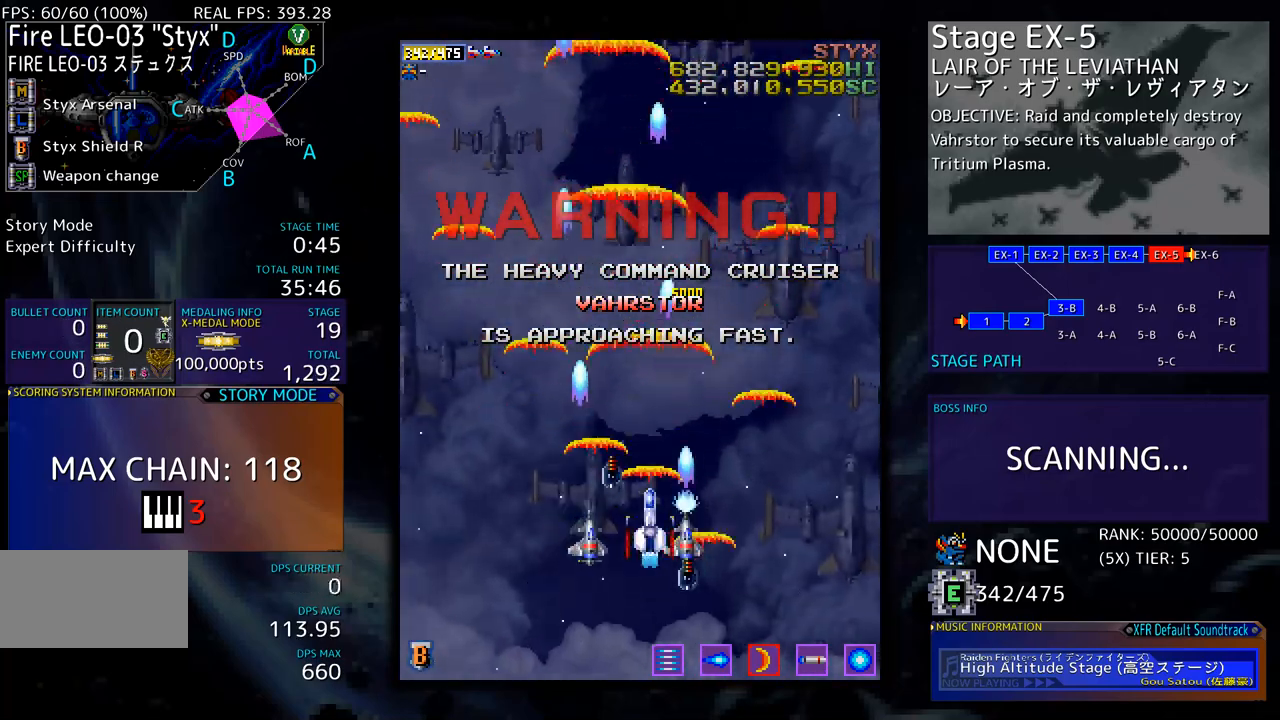
{"buttons": [], "events": []}
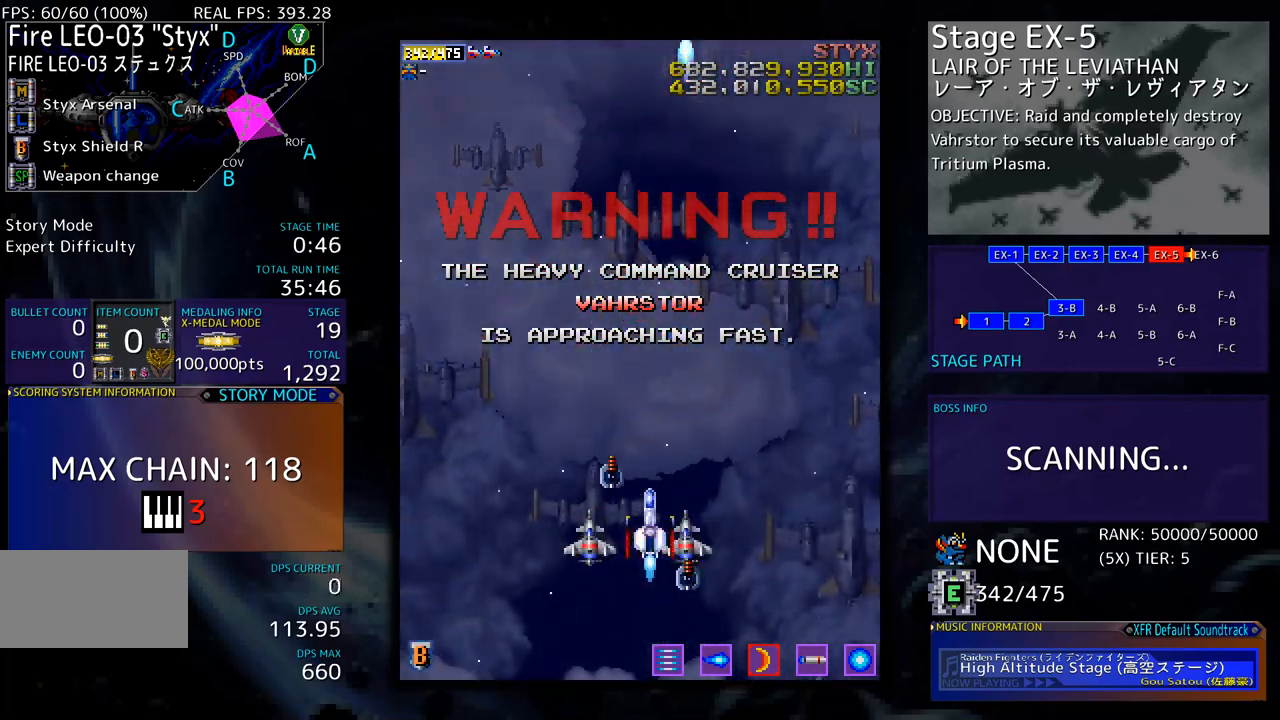
{"buttons": [], "events": []}
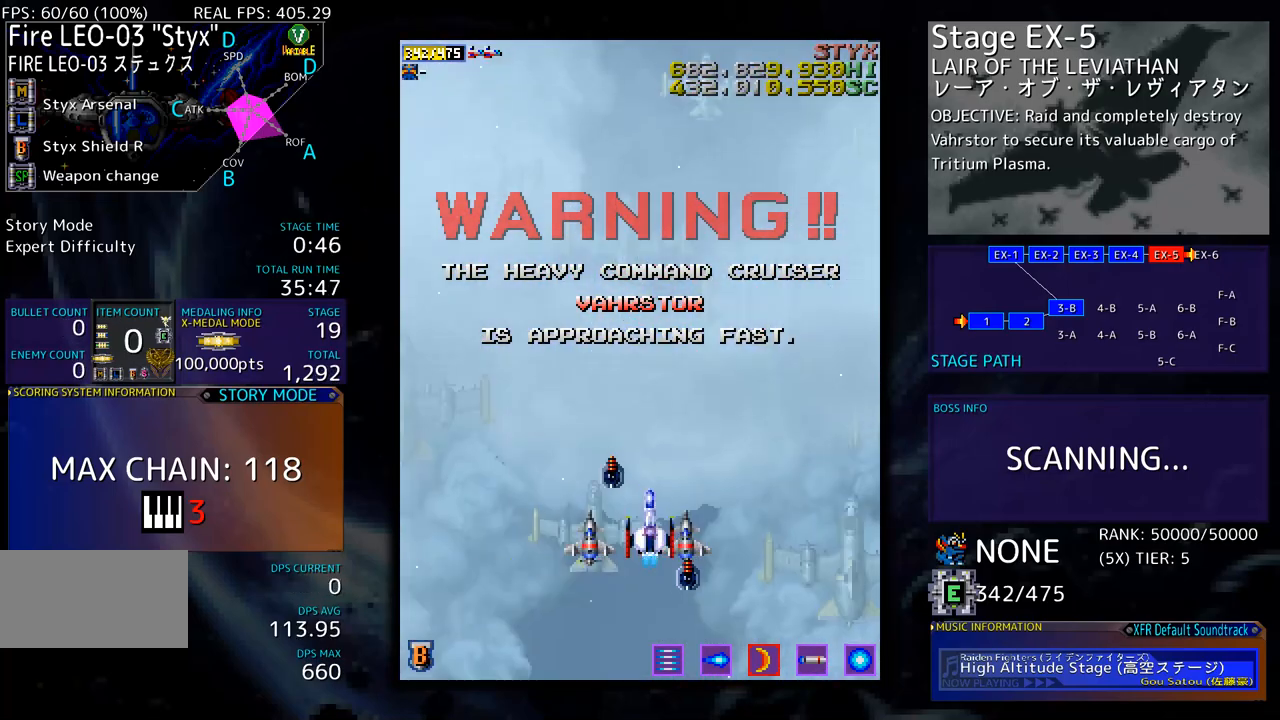
{"buttons": [], "events": []}